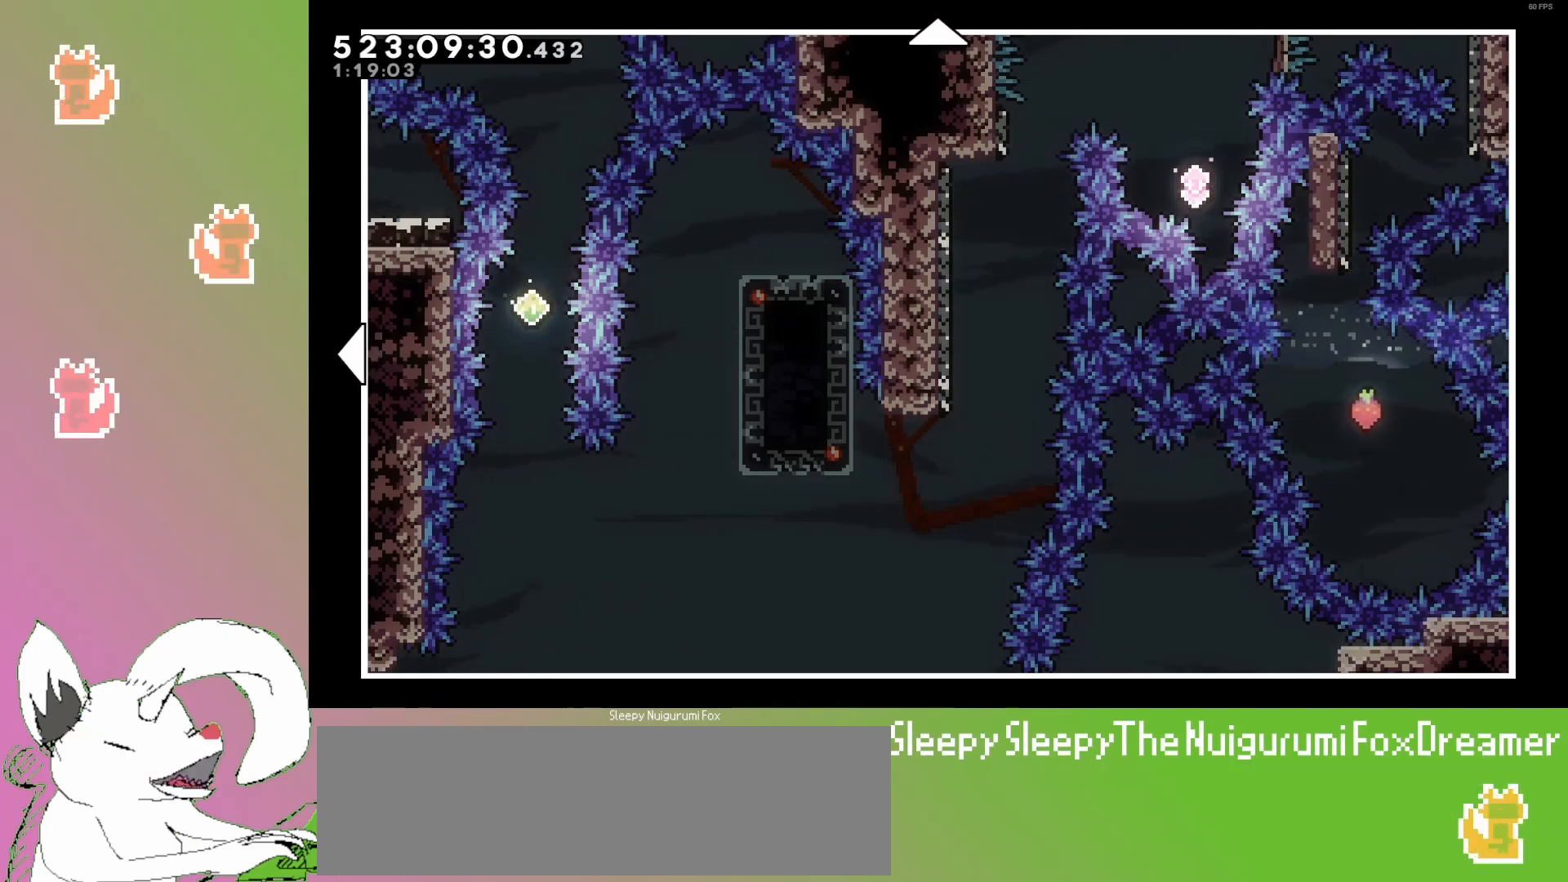
Gameplay with keyboard; each line is a JSON object with the keys held at the frame after it. "events" lists presses ("down") and releases ("up") of "dash", "demo", "down", "grab", "grab2", "jump", "jump2", "jump3", "jump4", "left", "pause", "restart", "retry", "right" and "up" between this image and that frame as [ms after this image, input, new state], when the widget could be followed in between. No other keys are recorded. Mouse input is not recorded. Key names are as the overlay labels them; some are game actions (e.g. jump) rather than physical keys.
{"keys": ["left"], "events": [[333, "left", "down"]]}
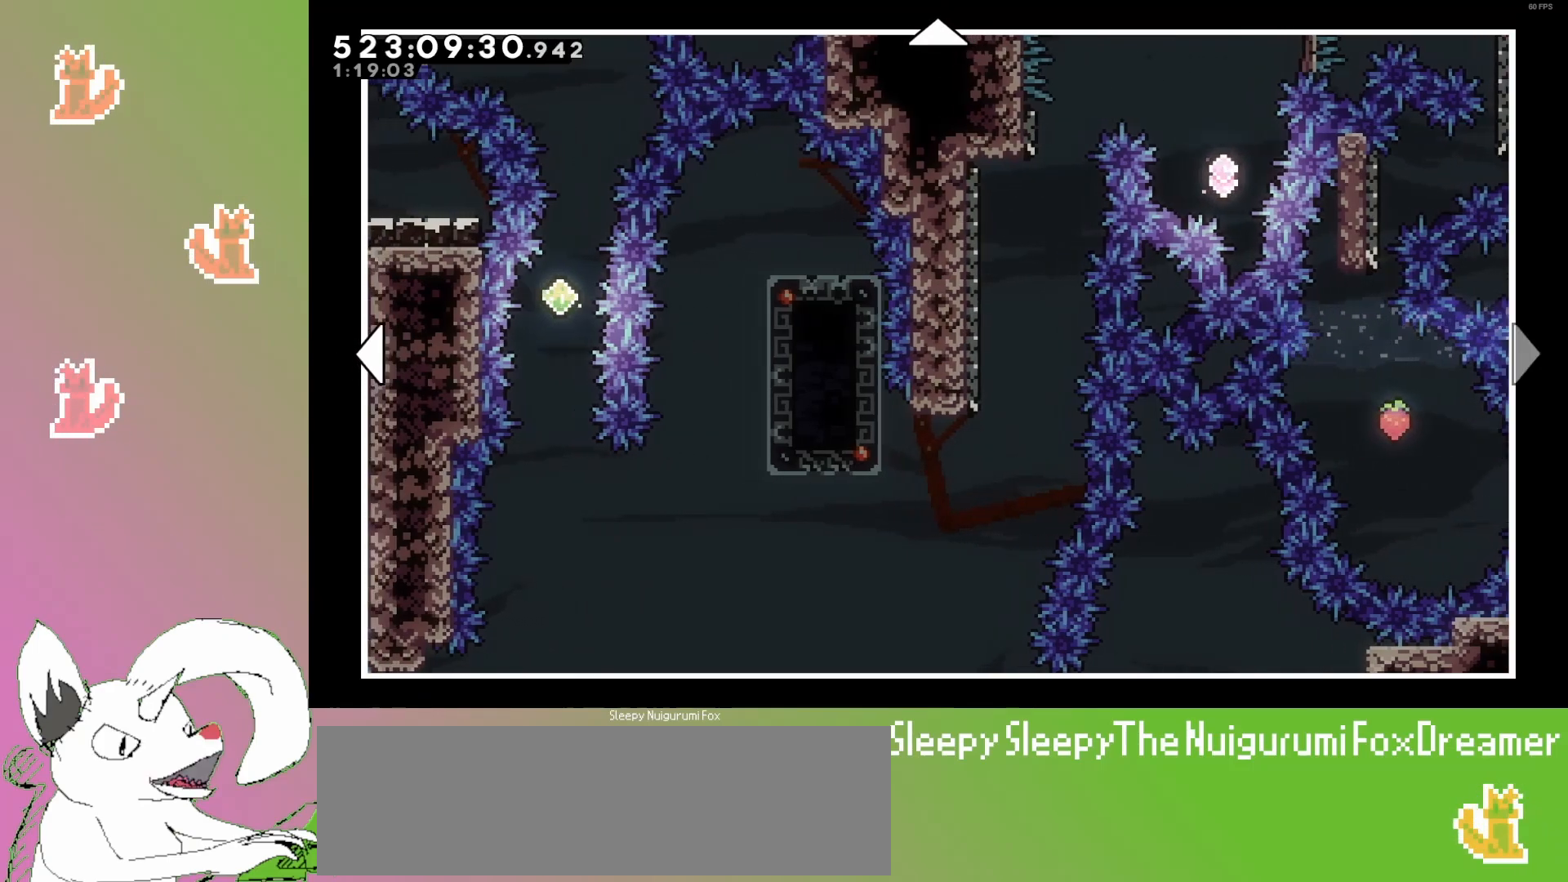
{"keys": [], "events": [[383, "left", "up"]]}
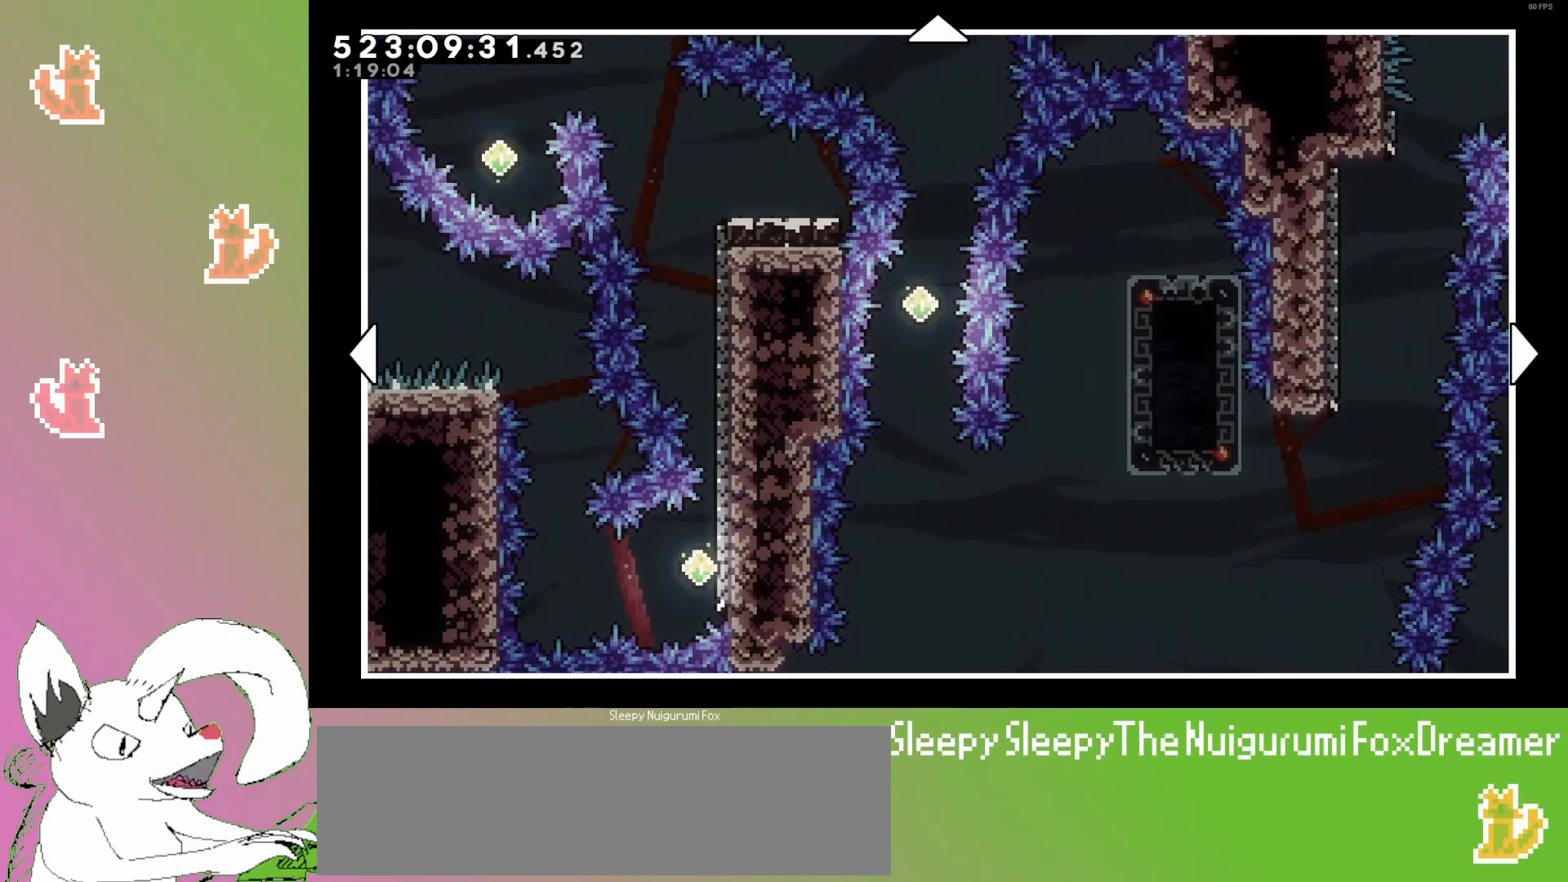
{"keys": ["right"], "events": [[467, "right", "down"]]}
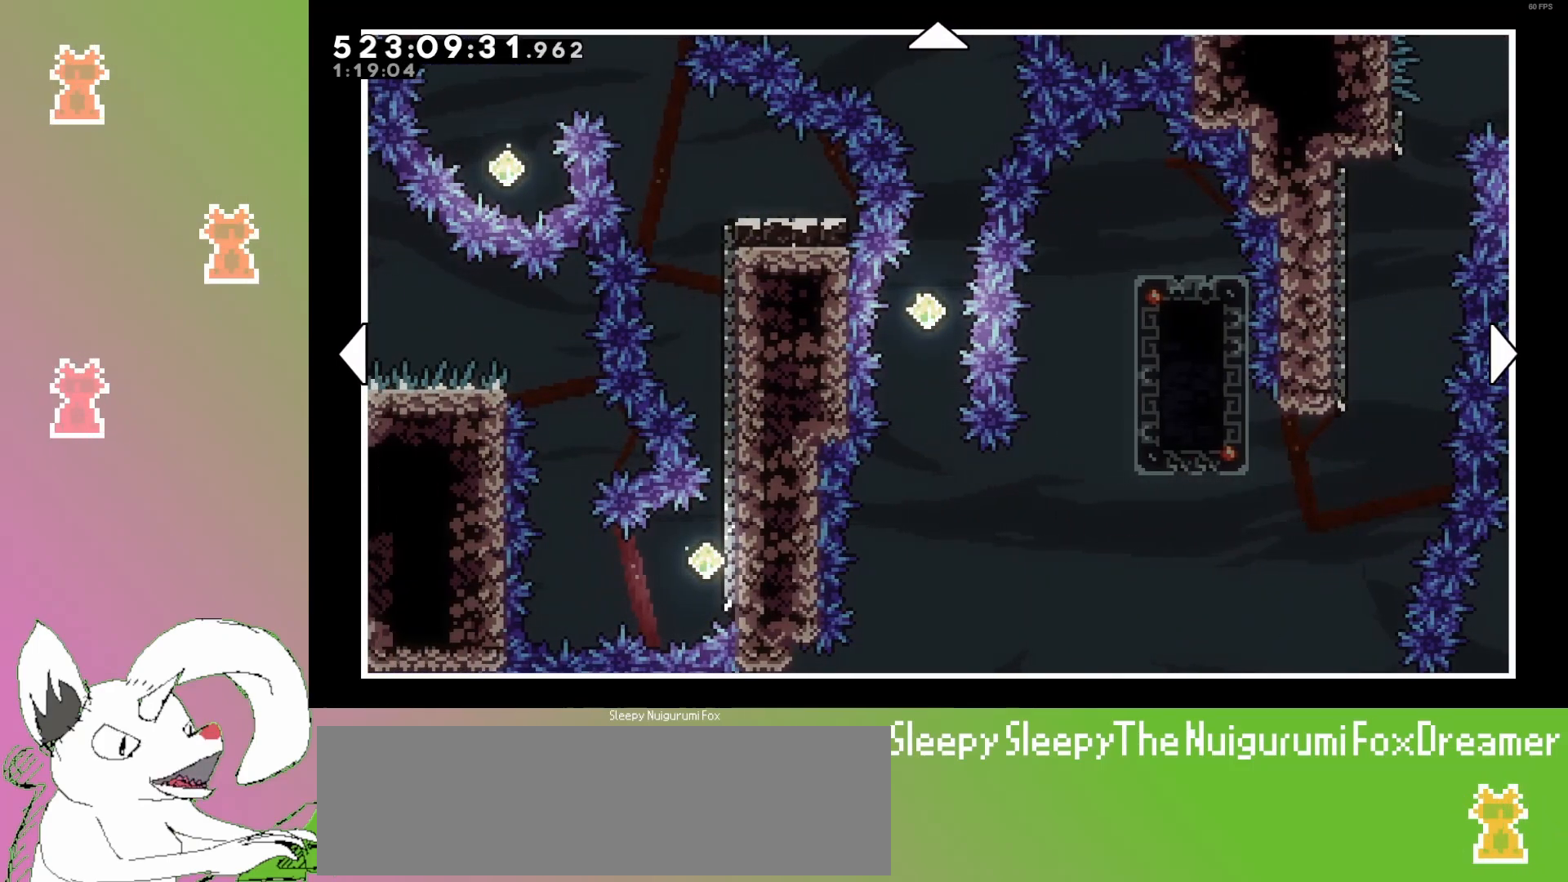
{"keys": [], "events": [[250, "right", "up"]]}
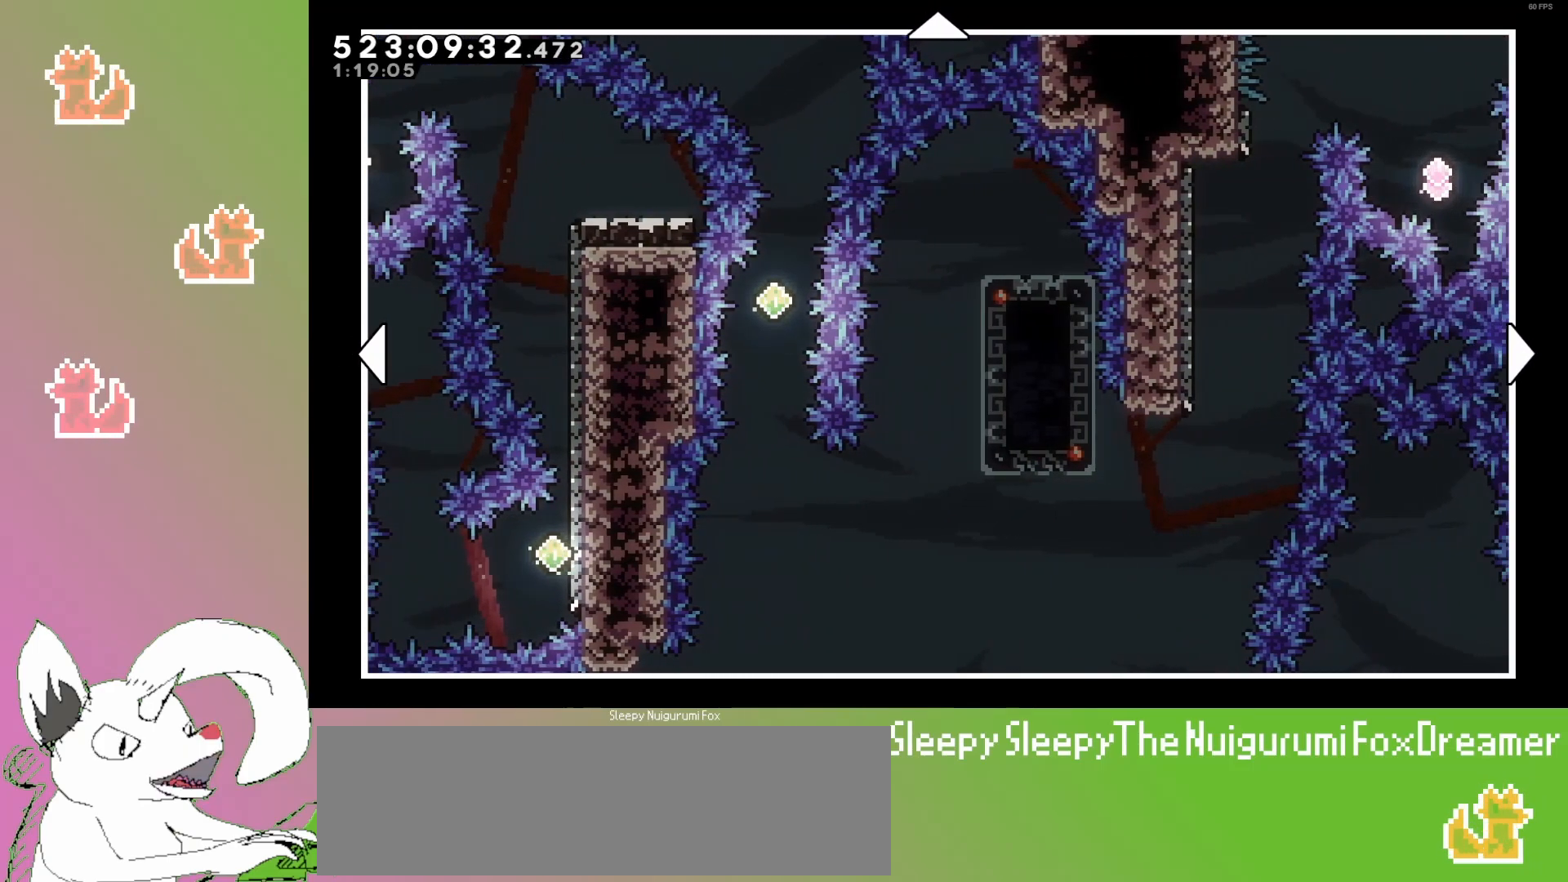
{"keys": [], "events": [[17, "left", "down"], [483, "left", "up"]]}
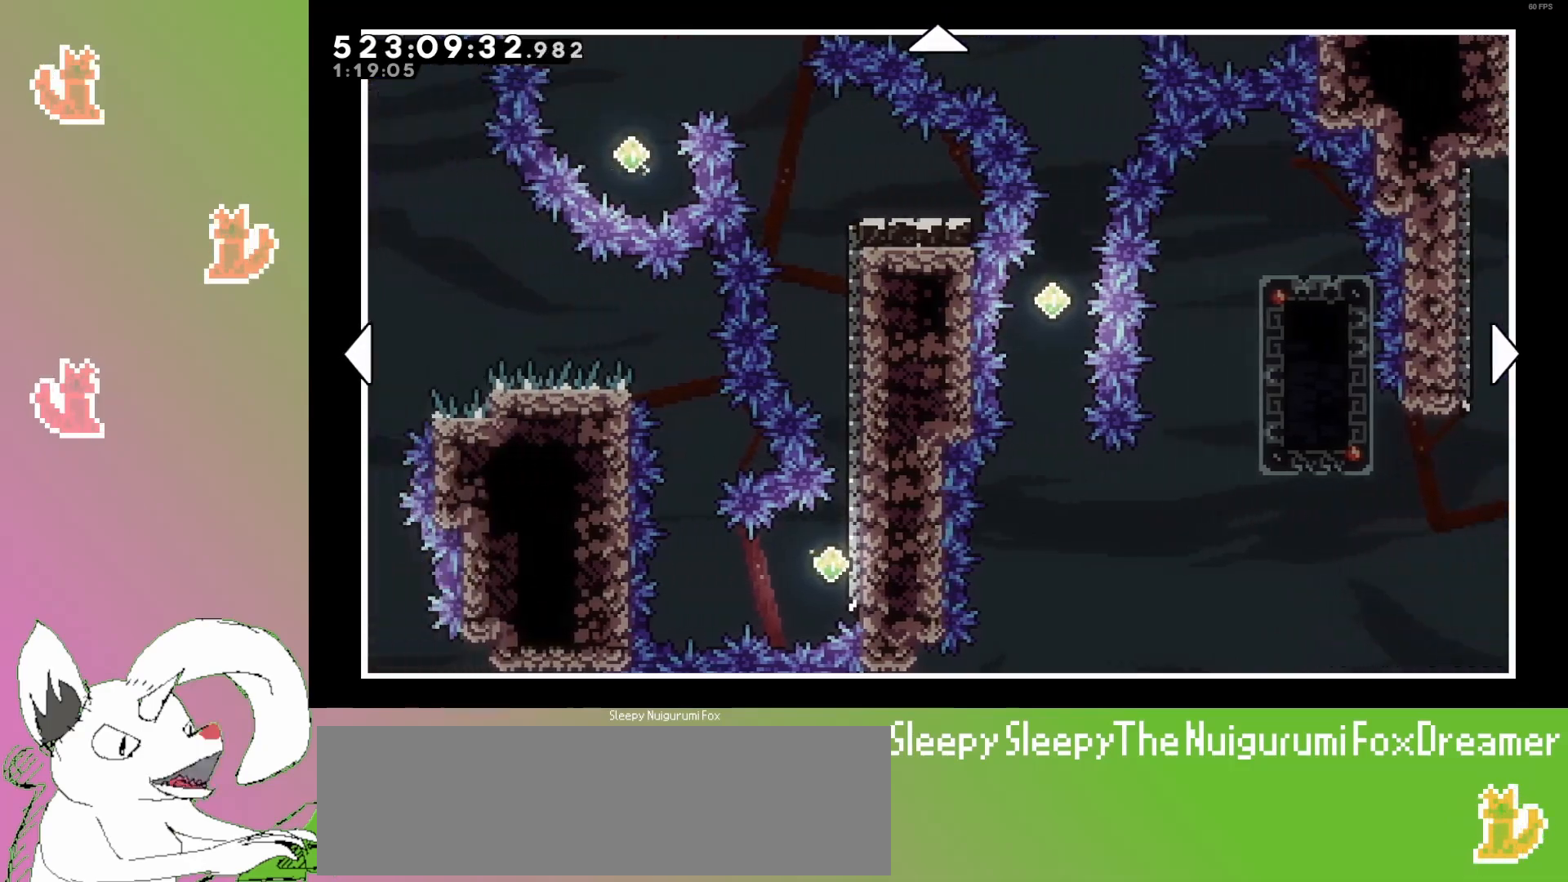
{"keys": ["down"], "events": [[183, "down", "down"]]}
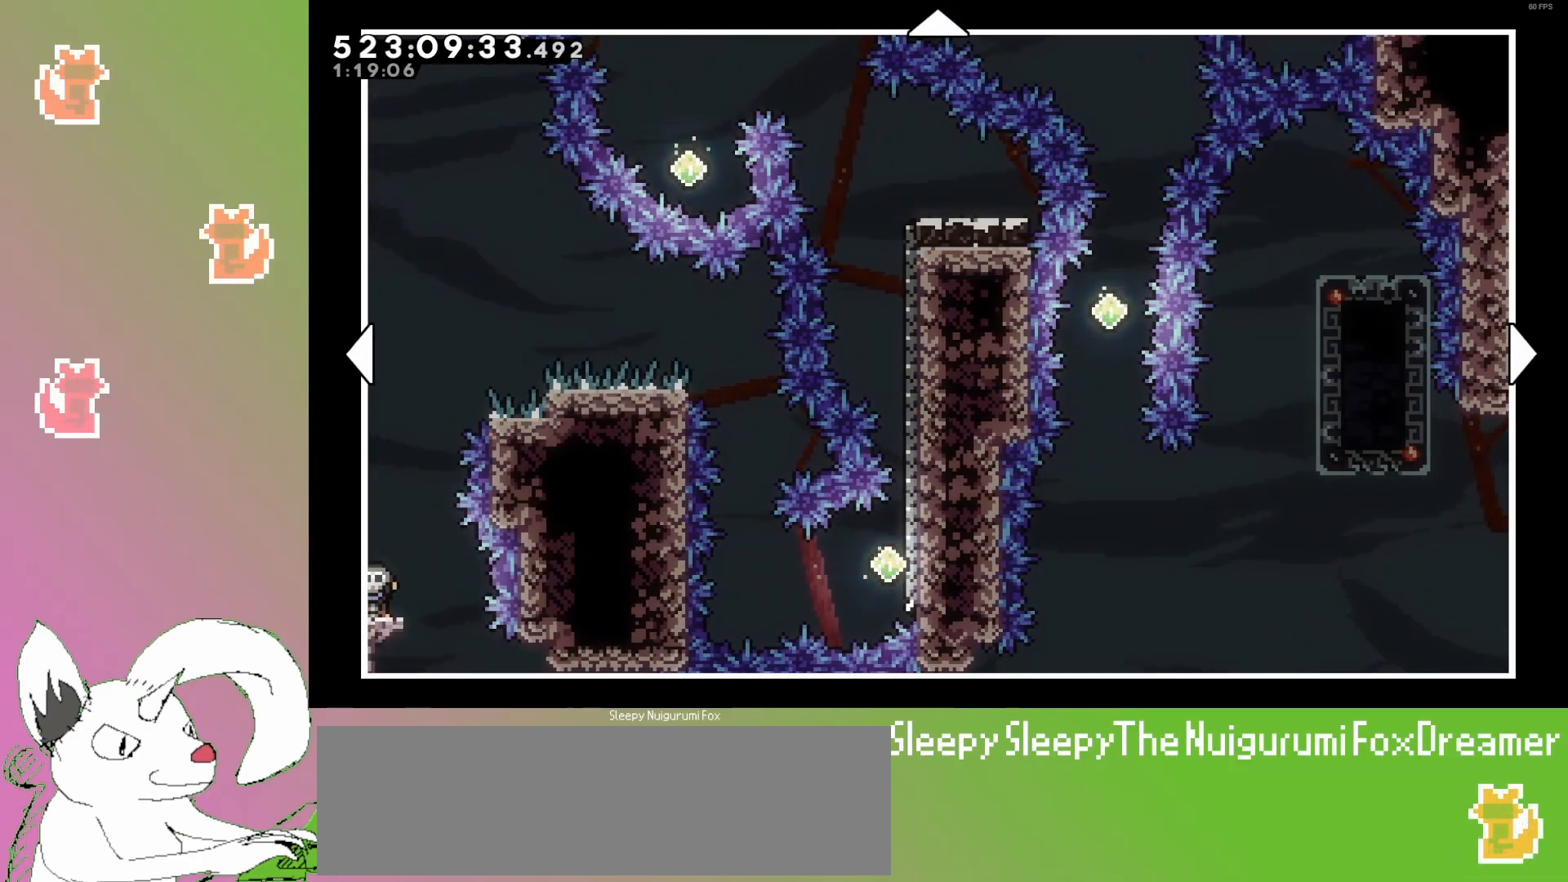
{"keys": ["up"], "events": [[167, "down", "up"], [483, "up", "down"]]}
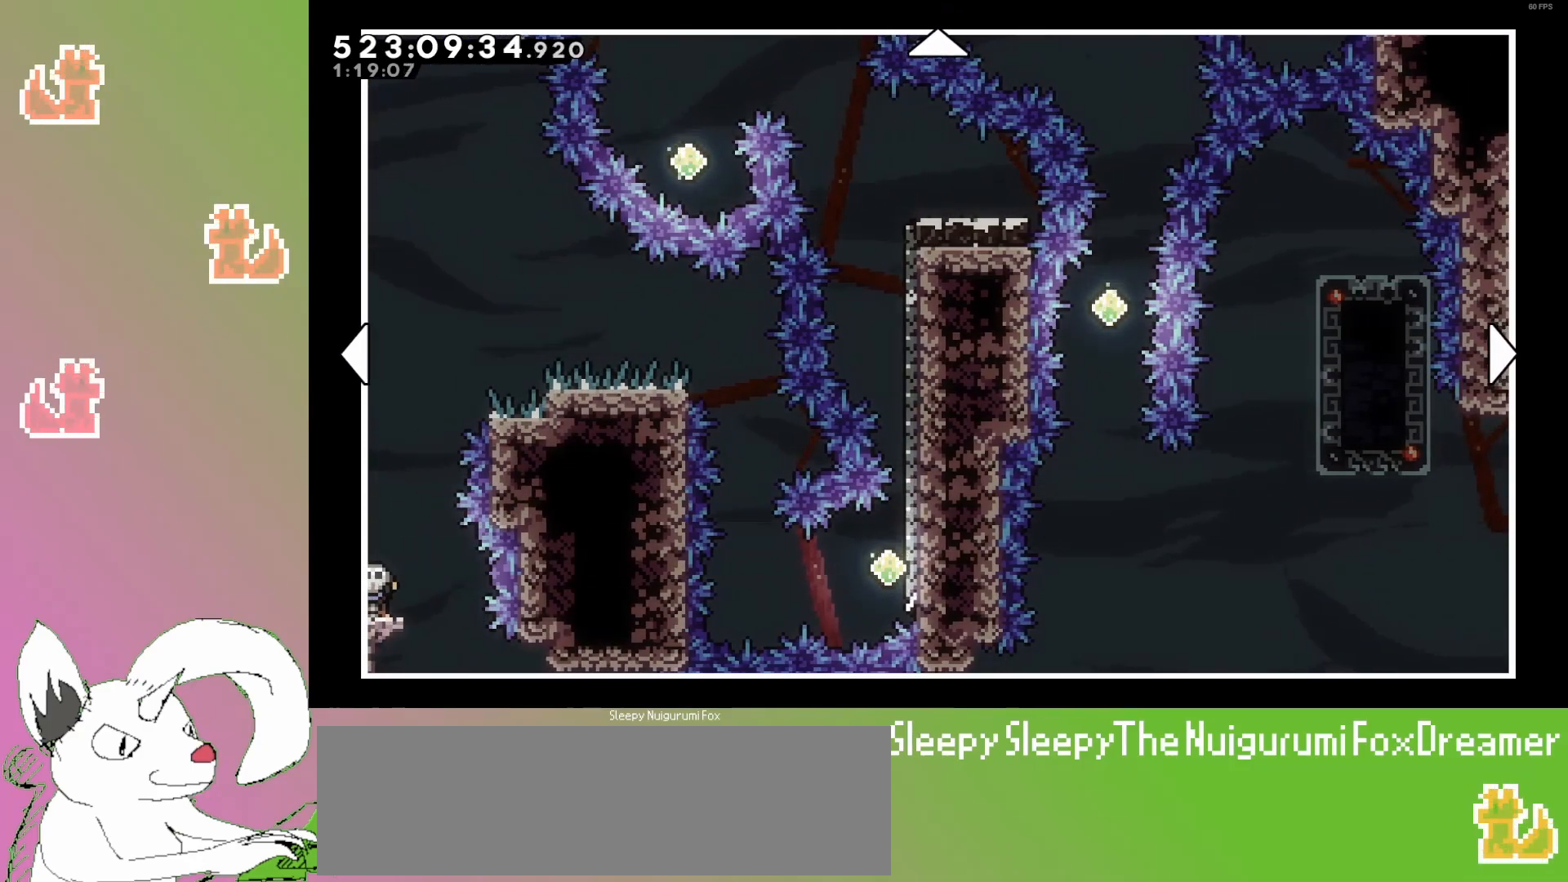
{"keys": [], "events": [[317, "up", "up"]]}